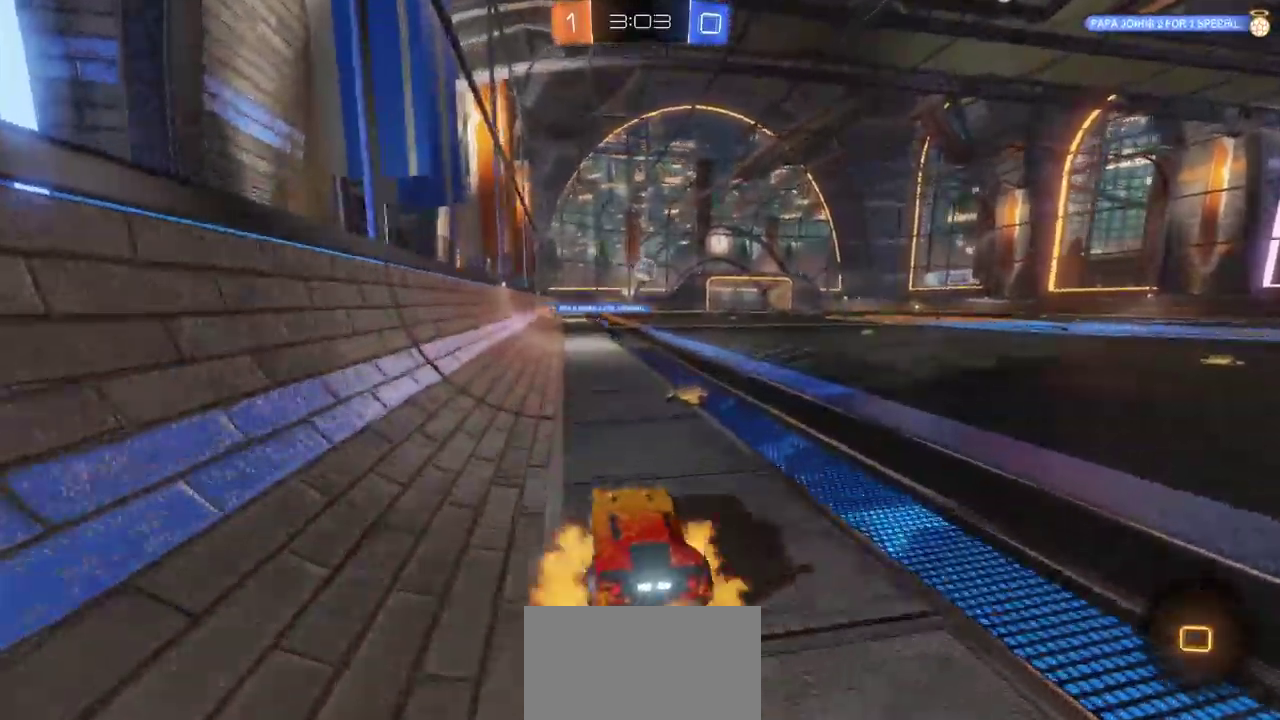
Gameplay with a controller (PlayStation layout); each line is a JSON object with the inputs held at the frame after it. "events" lists button and stick changes between this image and that frame as [ms after this image, input, new state], when the widget could be followed in between. Not read: L1 R1.
{"buttons": ["R2"], "left_stick": "up", "right_stick": "center"}
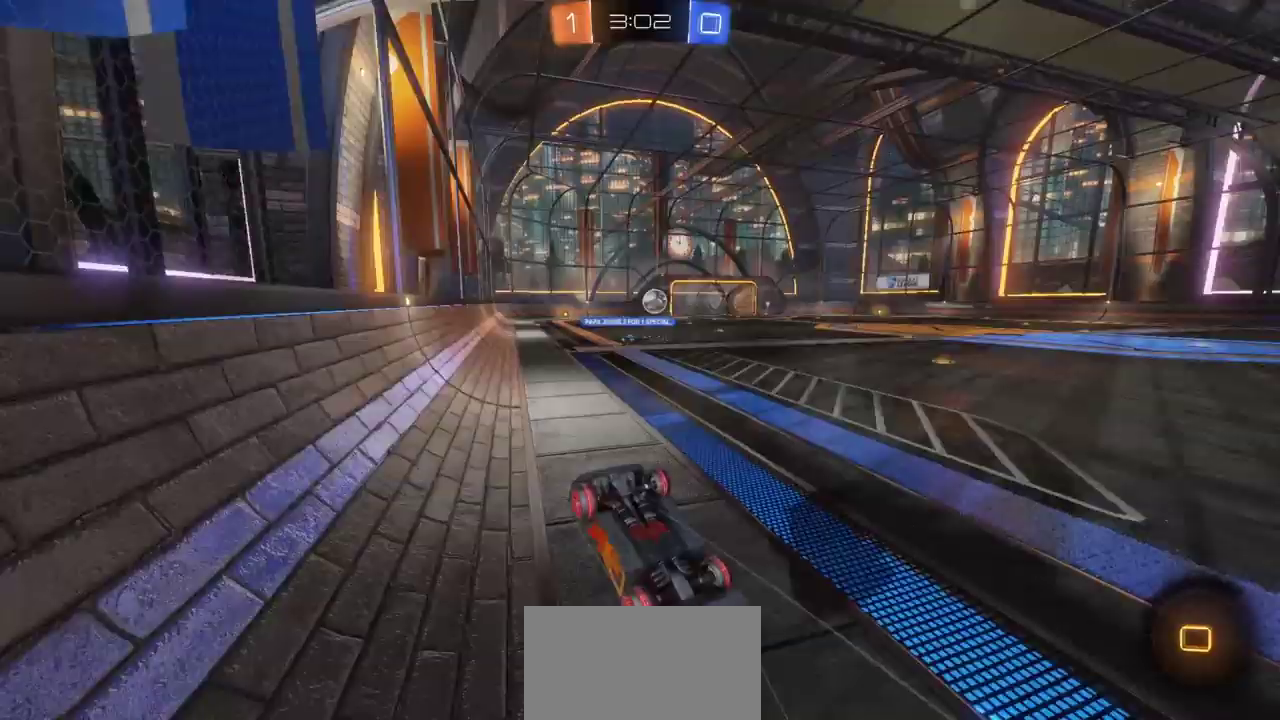
{"buttons": ["R2"], "left_stick": "right", "right_stick": "center", "events": [[167, "left_stick", "center"], [367, "left_stick", "right"]]}
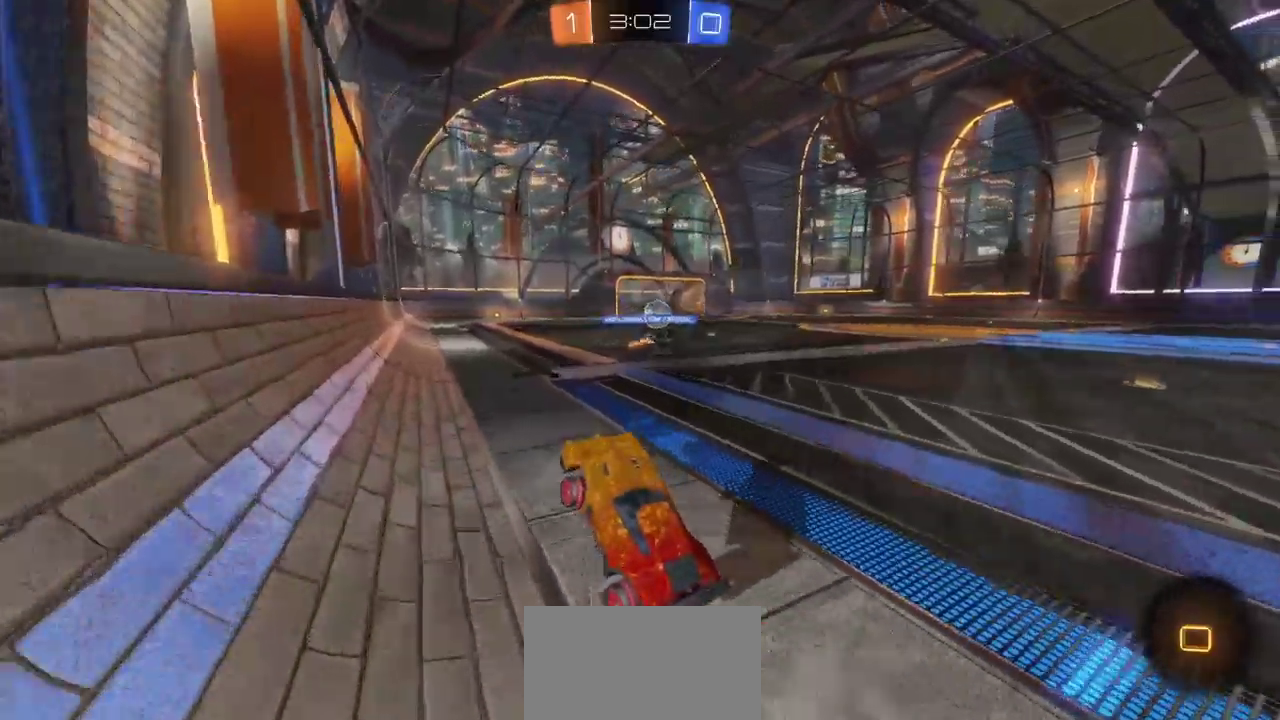
{"buttons": ["CROSS", "R2"], "left_stick": "up", "right_stick": "center", "events": [[33, "left_stick", "center"], [267, "CIRCLE", "down"], [400, "left_stick", "up-right"], [467, "left_stick", "up"], [483, "CROSS", "down"], [500, "CIRCLE", "up"]]}
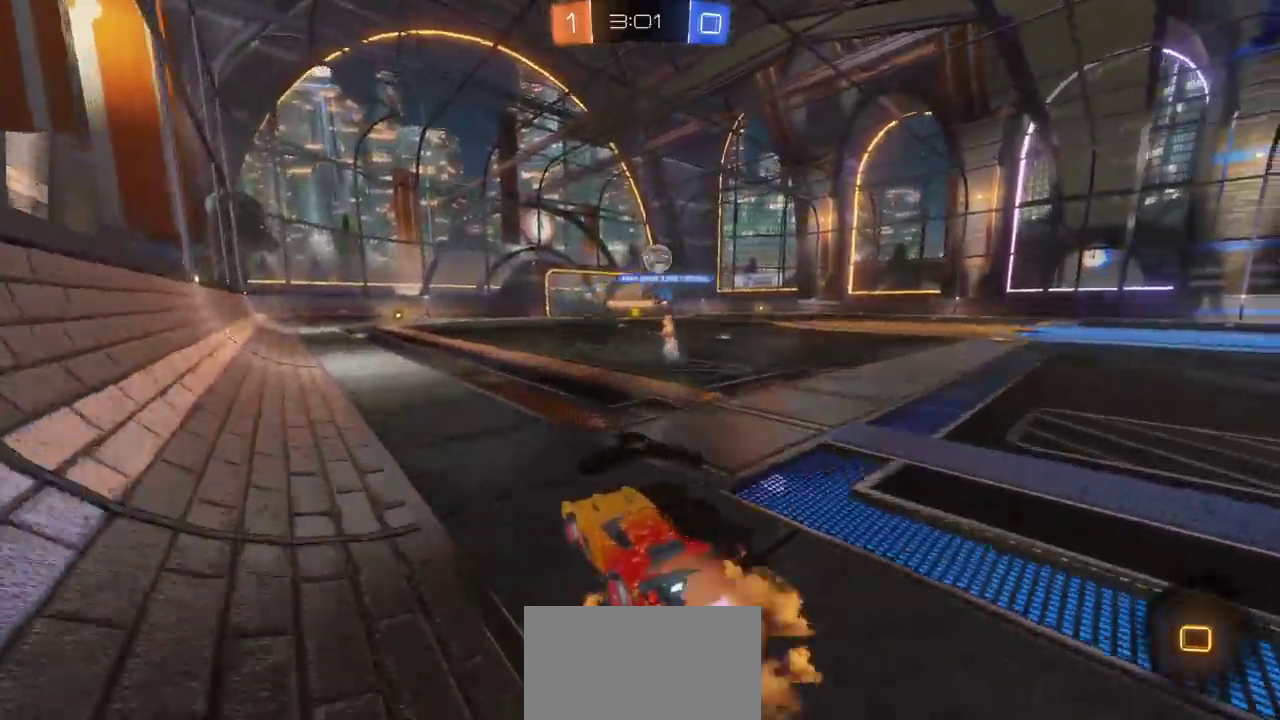
{"buttons": ["R2"], "left_stick": "up", "right_stick": "center", "events": [[67, "CROSS", "up"], [150, "CROSS", "down"], [217, "CROSS", "up"], [317, "CROSS", "down"], [400, "CROSS", "up"]]}
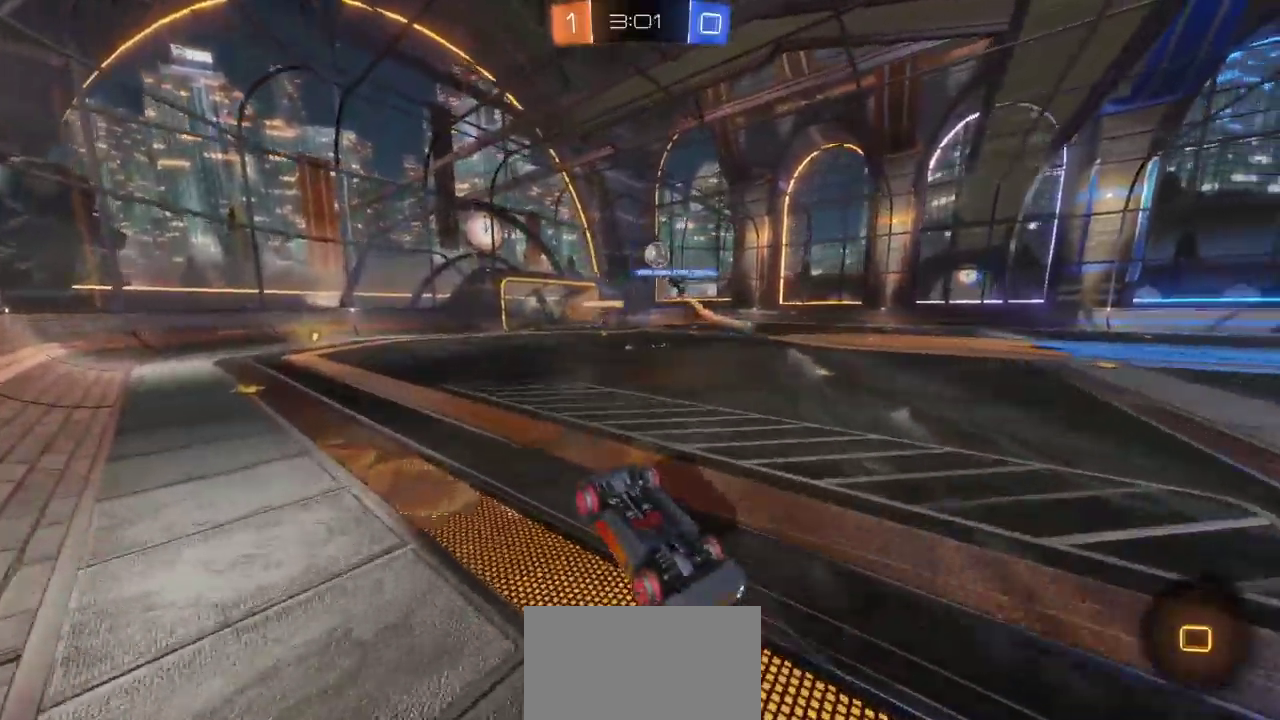
{"buttons": ["R2"], "left_stick": "center", "right_stick": "center", "events": [[117, "left_stick", "up-left"], [200, "left_stick", "center"]]}
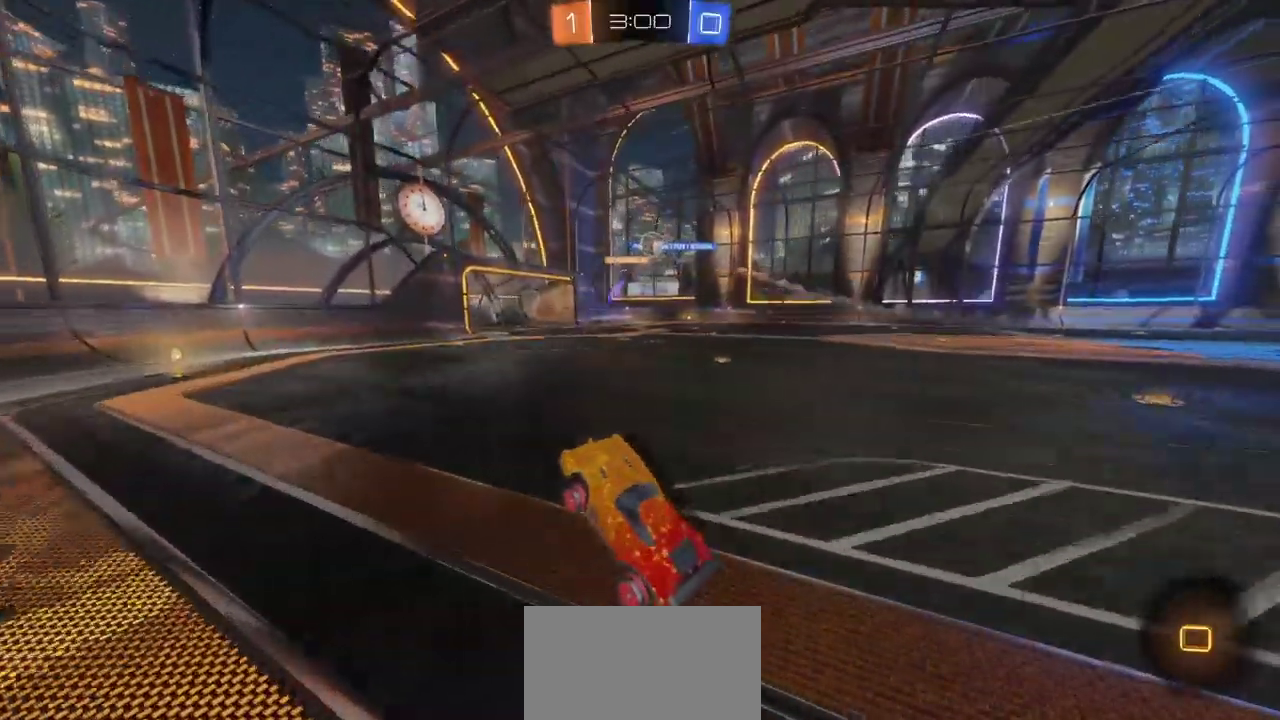
{"buttons": ["R2"], "left_stick": "center", "right_stick": "center", "events": [[250, "left_stick", "left"], [333, "left_stick", "center"]]}
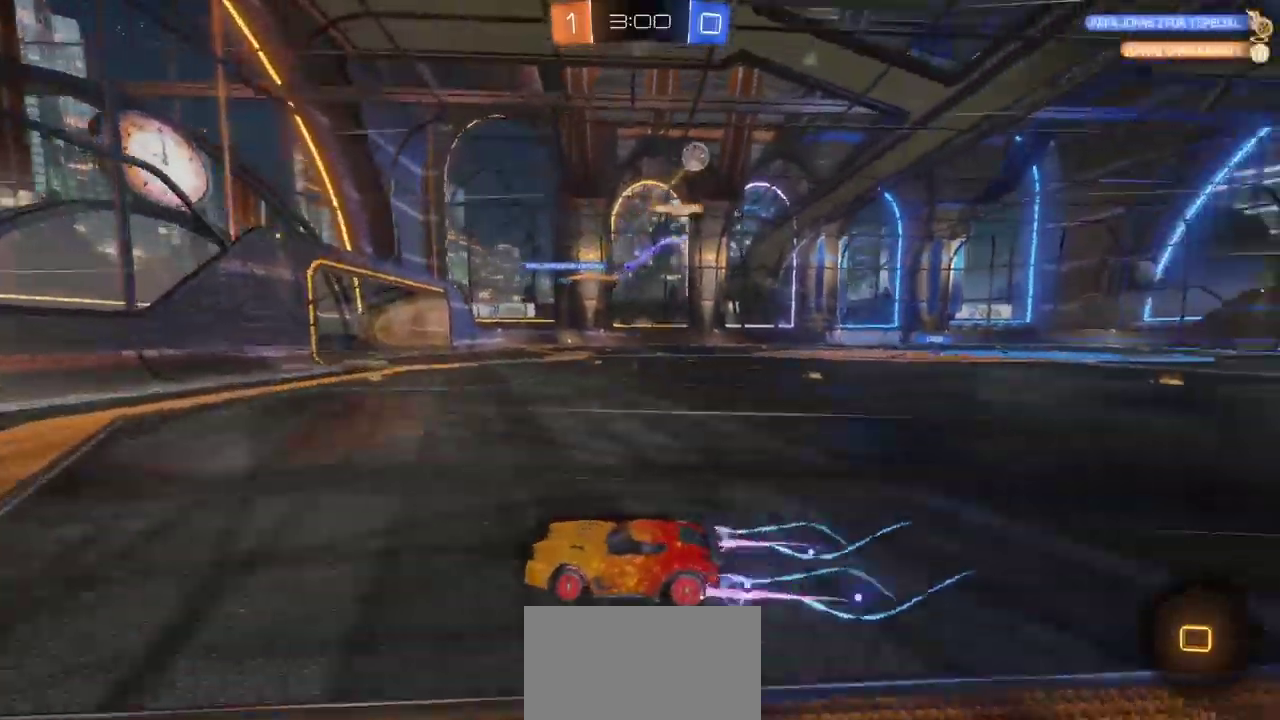
{"buttons": ["R2"], "left_stick": "right", "right_stick": "center", "events": [[350, "left_stick", "right"]]}
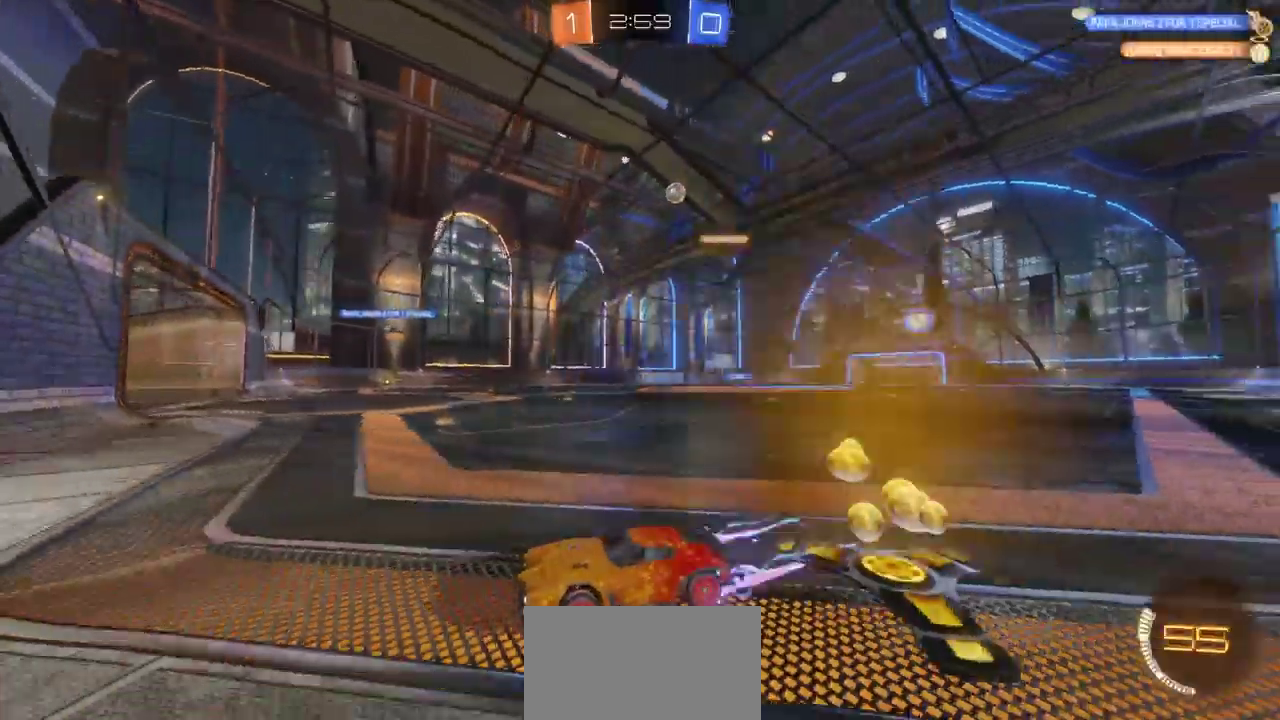
{"buttons": ["R2"], "left_stick": "center", "right_stick": "center", "events": [[350, "left_stick", "center"]]}
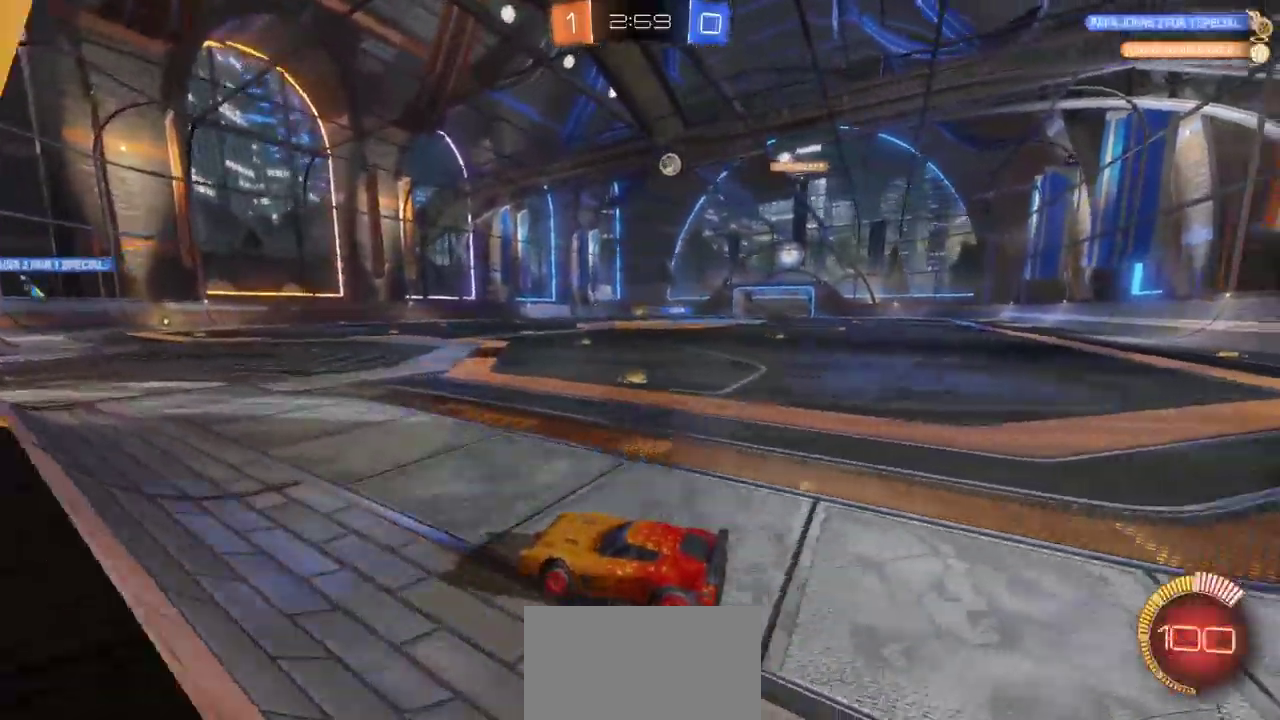
{"buttons": [], "left_stick": "right", "right_stick": "center", "events": [[133, "R2", "up"], [200, "L2", "down"], [333, "L2", "up"], [333, "left_stick", "right"]]}
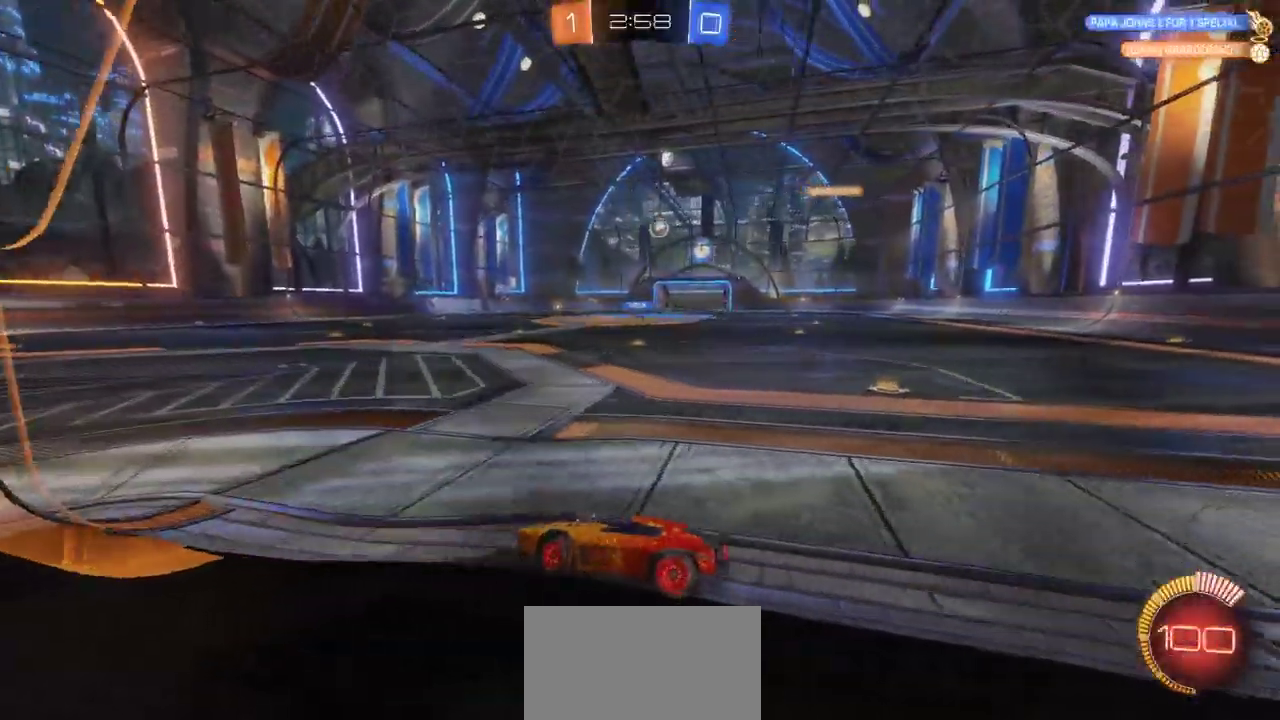
{"buttons": [], "left_stick": "right", "right_stick": "center", "events": [[50, "L2", "down"], [50, "left_stick", "center"], [183, "L2", "up"], [383, "left_stick", "right"]]}
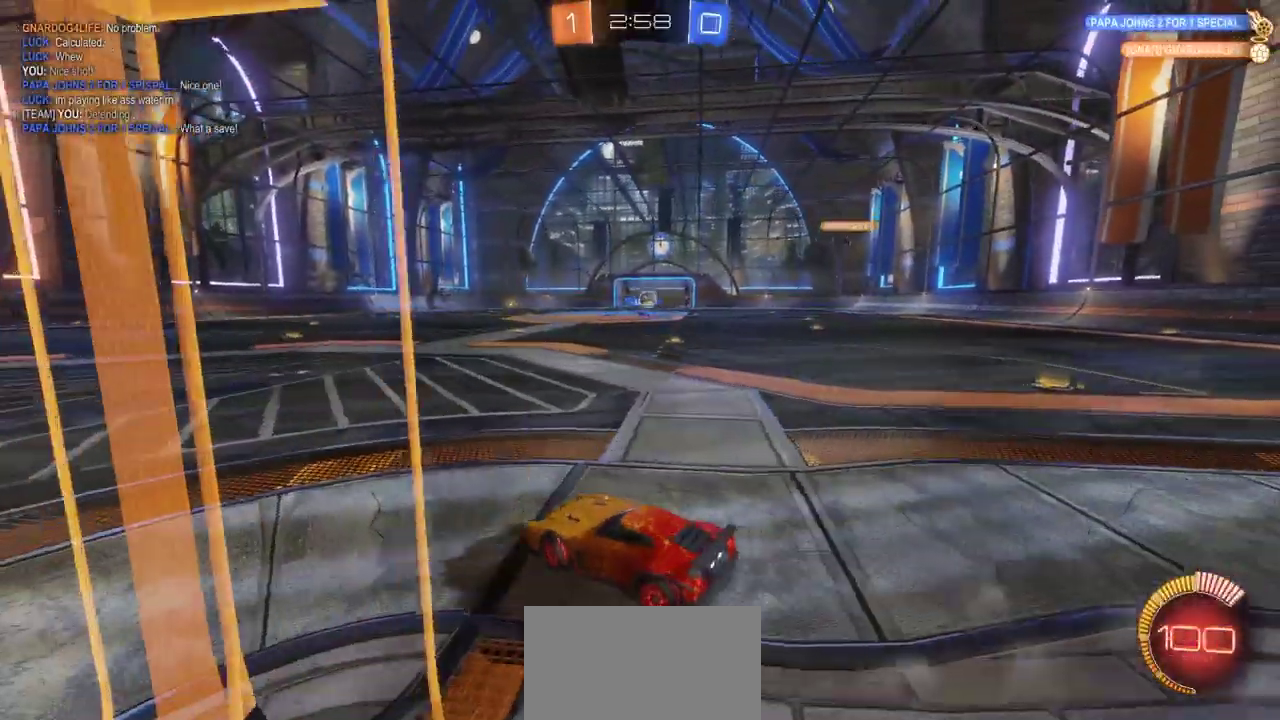
{"buttons": ["CIRCLE", "R2"], "left_stick": "center", "right_stick": "center", "events": [[50, "R2", "down"], [383, "left_stick", "center"], [467, "CIRCLE", "down"]]}
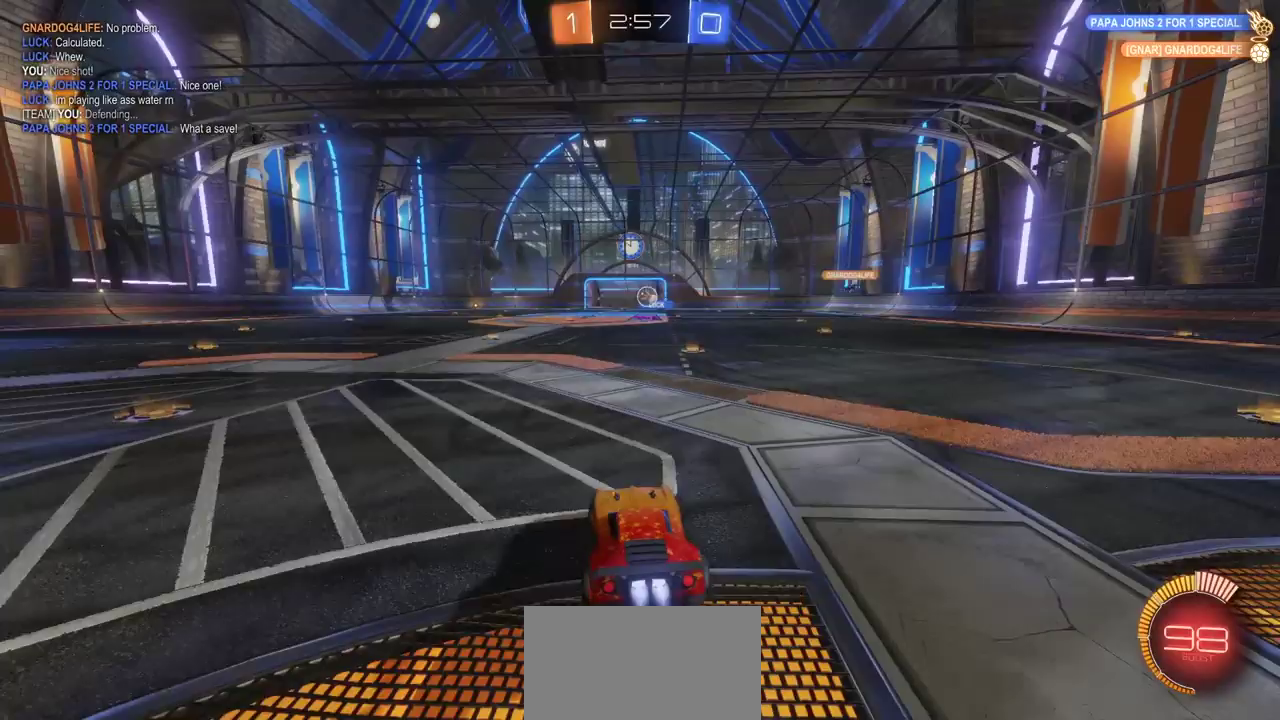
{"buttons": ["L2"], "left_stick": "center", "right_stick": "center", "events": [[217, "left_stick", "right"], [267, "left_stick", "center"], [300, "CIRCLE", "up"], [350, "R2", "up"], [367, "L2", "down"]]}
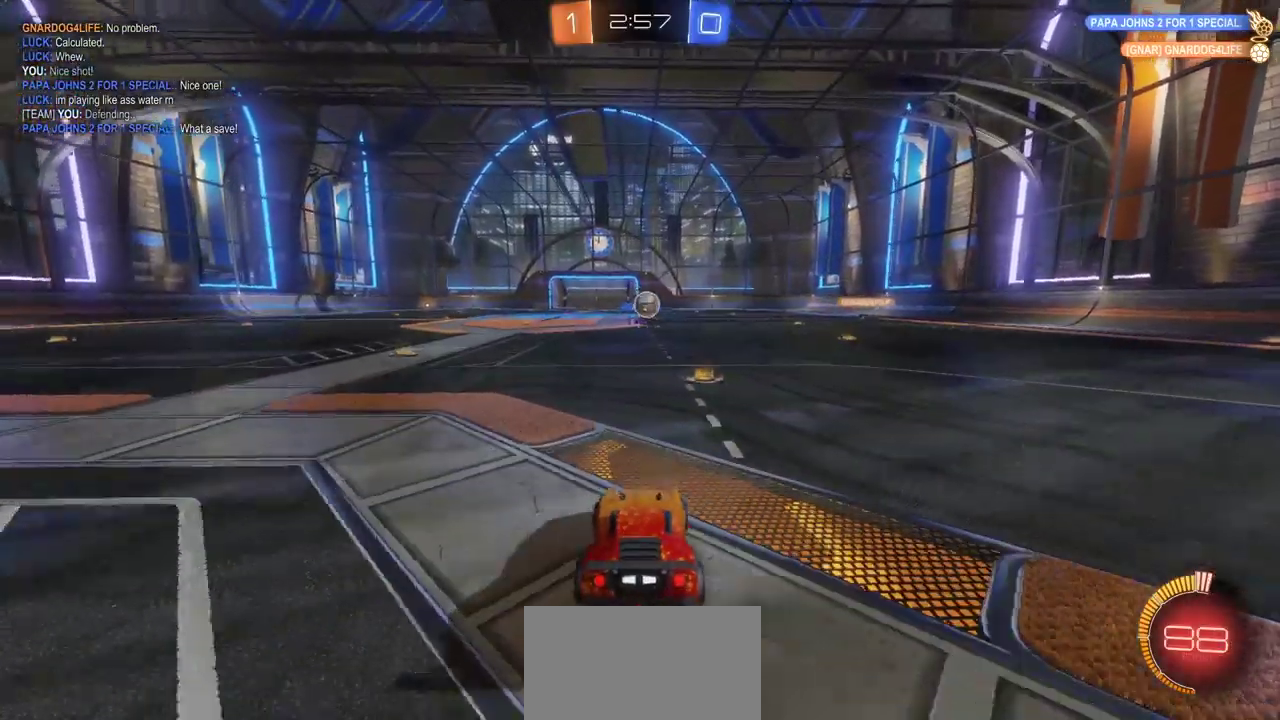
{"buttons": ["CIRCLE", "R2"], "left_stick": "right", "right_stick": "center", "events": [[200, "L2", "up"], [233, "R2", "down"], [300, "left_stick", "right"], [383, "CIRCLE", "down"]]}
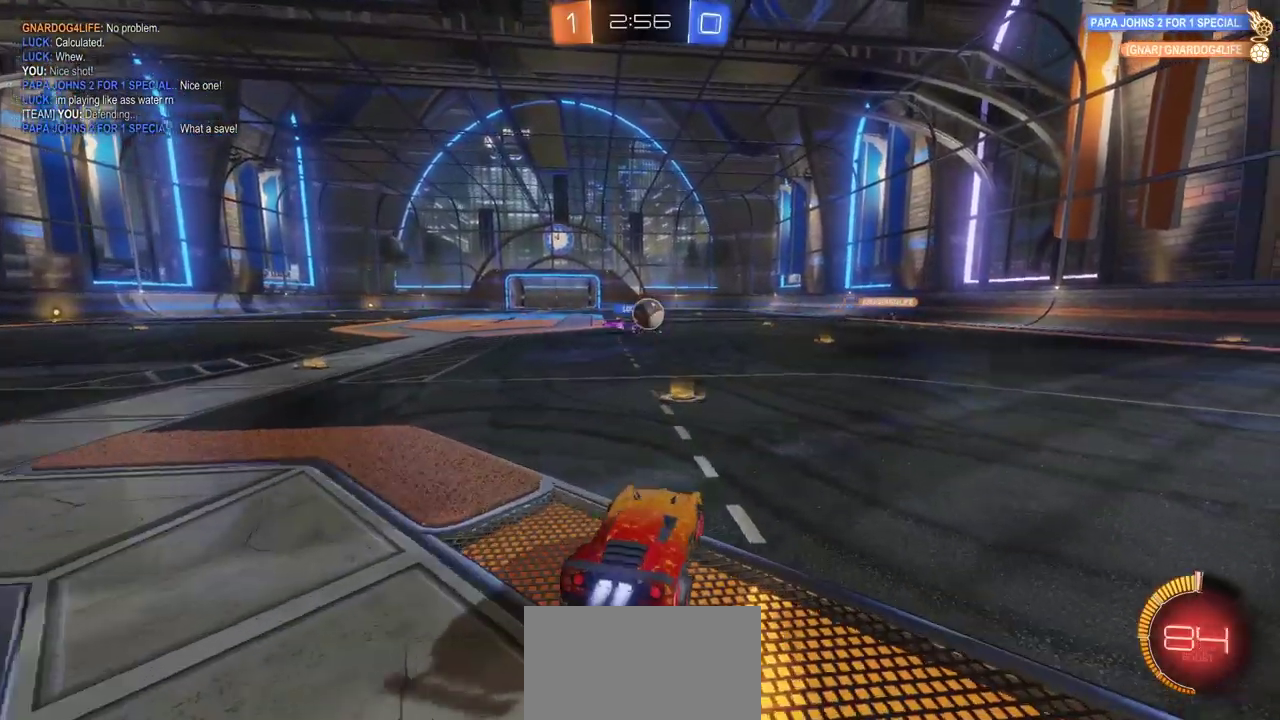
{"buttons": ["CROSS", "CIRCLE", "R2"], "left_stick": "down", "right_stick": "center", "events": [[83, "left_stick", "center"], [417, "CROSS", "down"], [450, "left_stick", "down"]]}
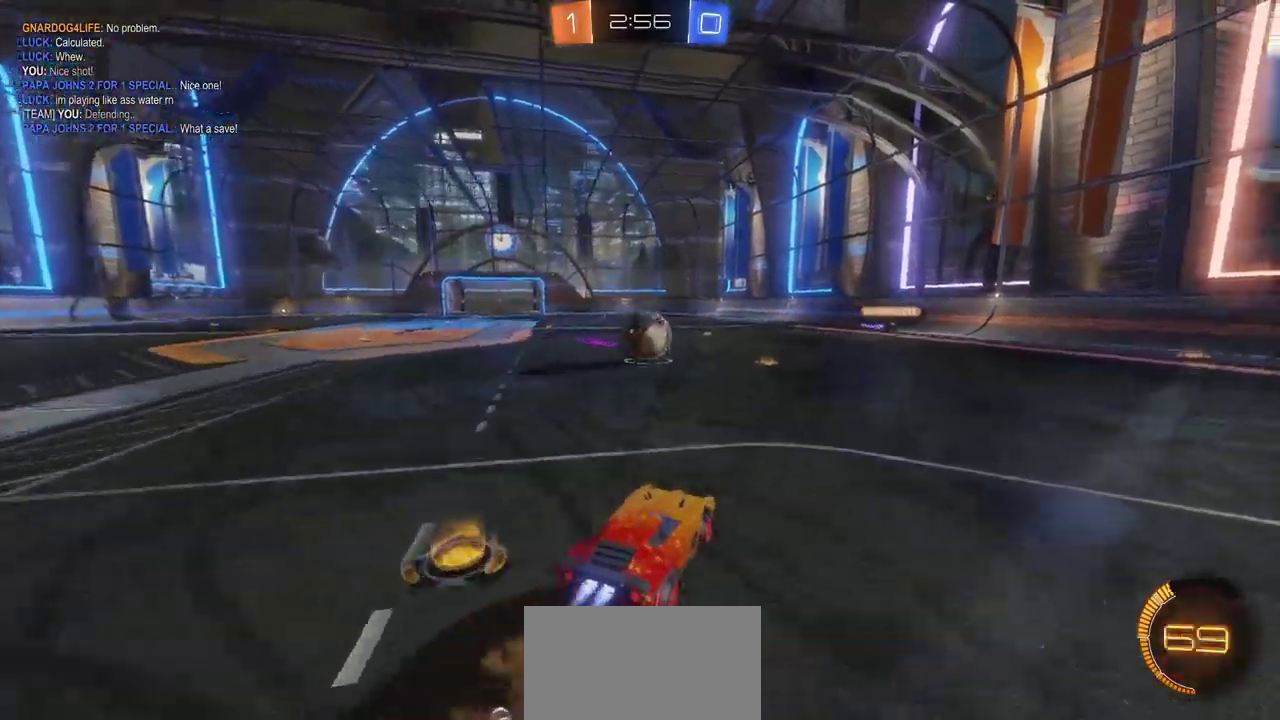
{"buttons": ["CROSS", "R2"], "left_stick": "up", "right_stick": "center", "events": [[83, "left_stick", "left"], [167, "left_stick", "up"], [183, "CROSS", "up"], [200, "CIRCLE", "up"], [333, "CROSS", "down"]]}
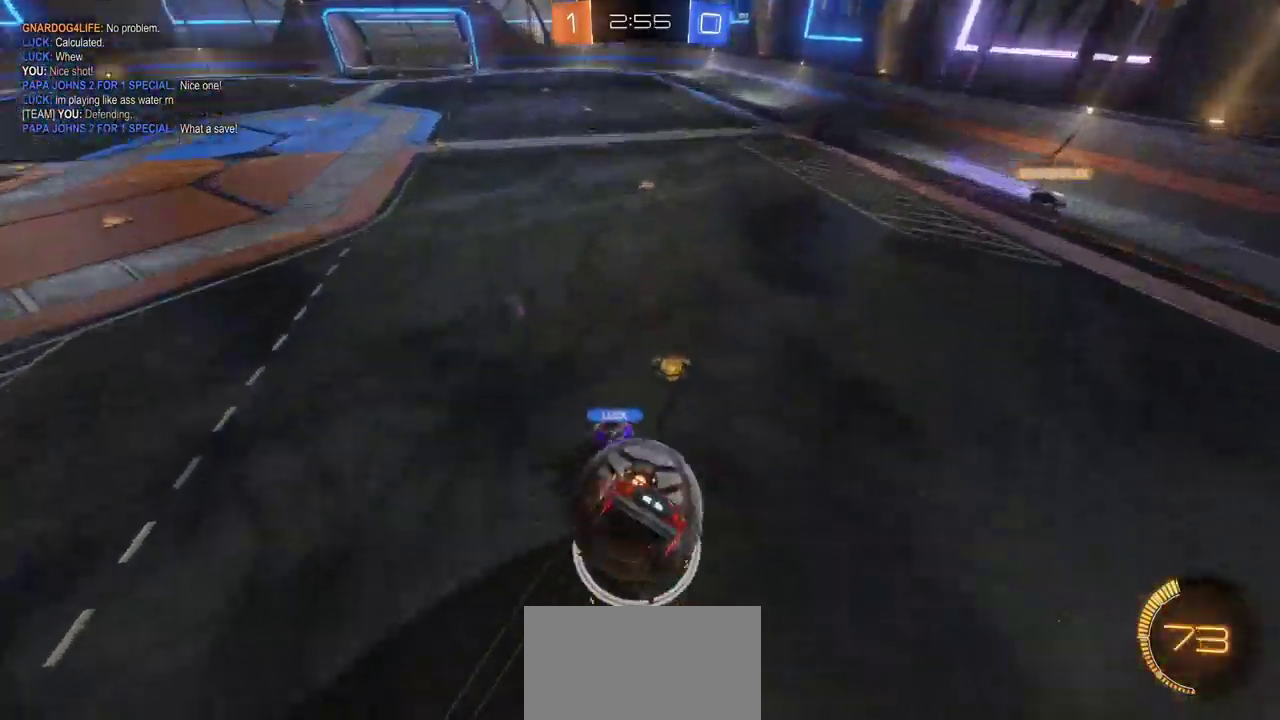
{"buttons": ["R2"], "left_stick": "center", "right_stick": "center", "events": [[33, "CROSS", "up"], [383, "left_stick", "center"]]}
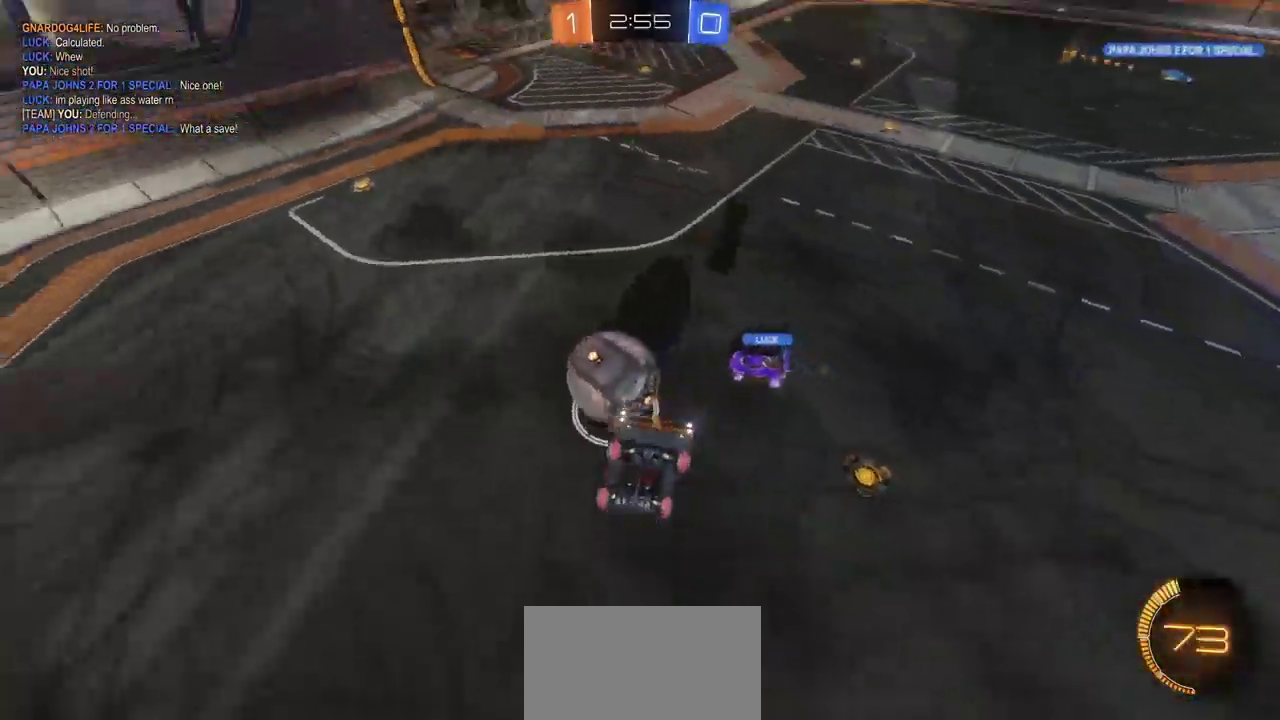
{"buttons": ["R2"], "left_stick": "center", "right_stick": "center", "events": [[283, "left_stick", "right"], [483, "left_stick", "center"]]}
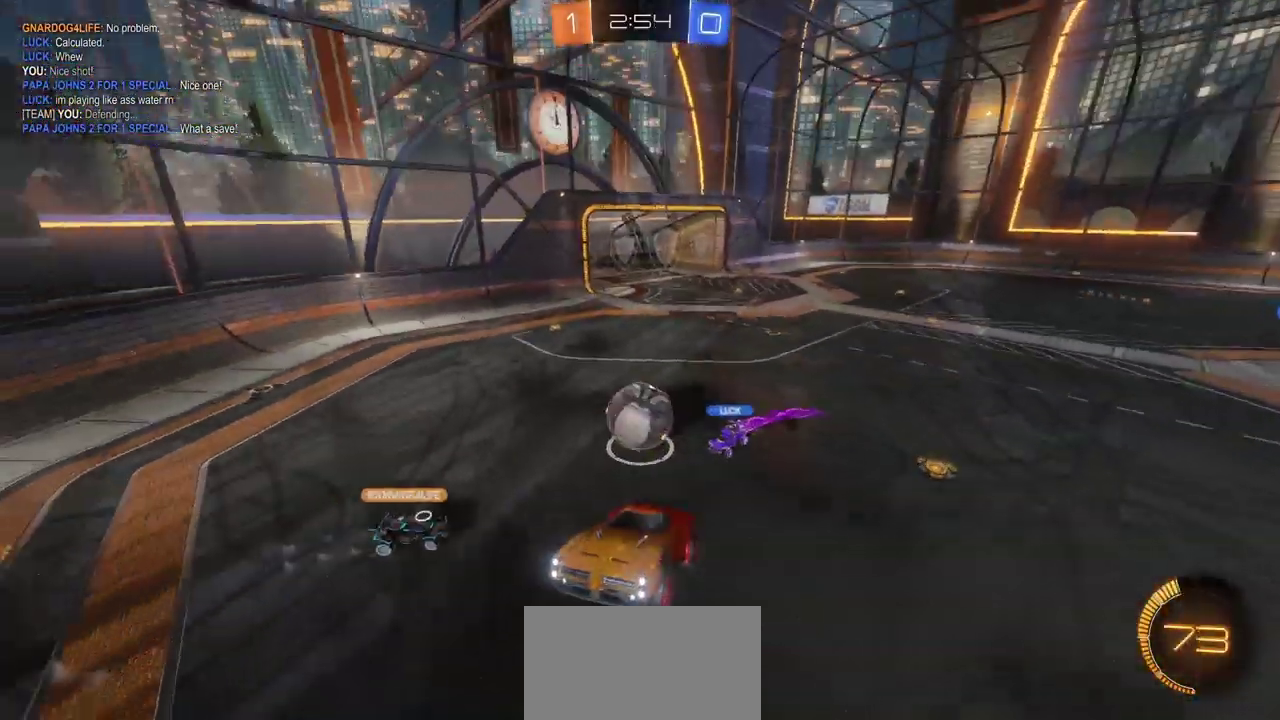
{"buttons": ["R2"], "left_stick": "center", "right_stick": "center", "events": []}
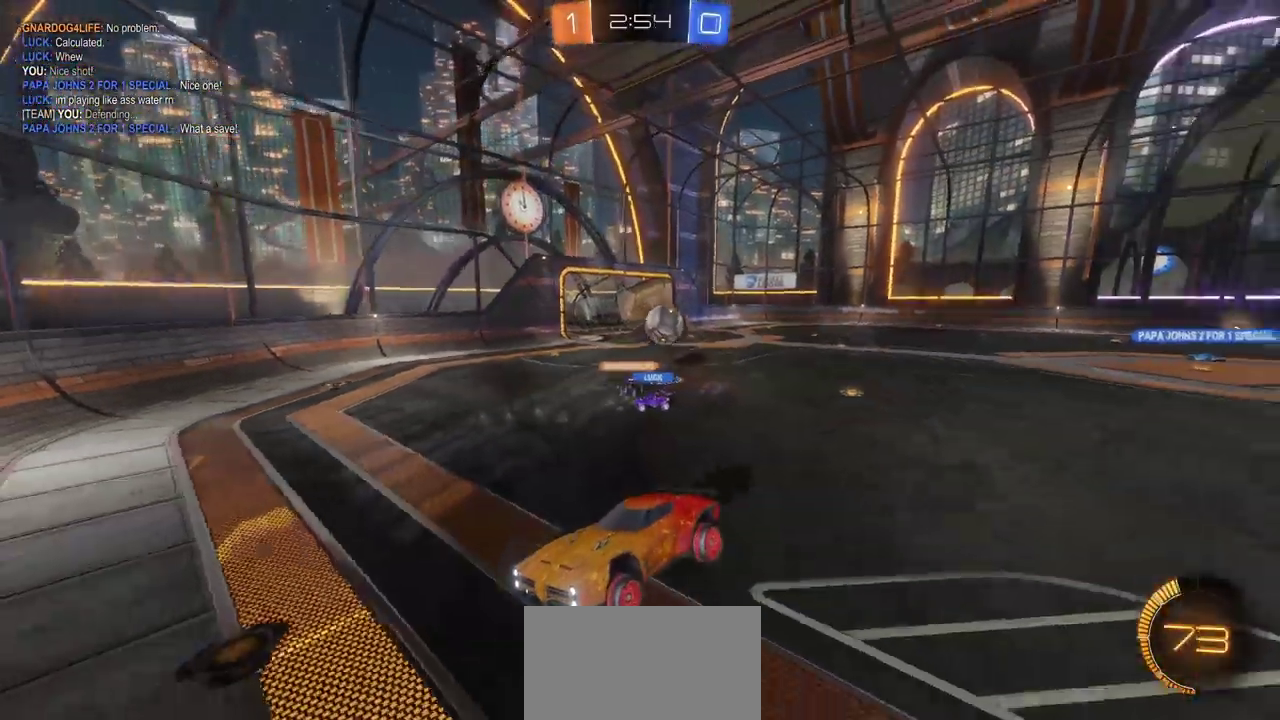
{"buttons": ["CIRCLE", "R2"], "left_stick": "right", "right_stick": "center", "events": [[183, "left_stick", "right"], [250, "CIRCLE", "down"]]}
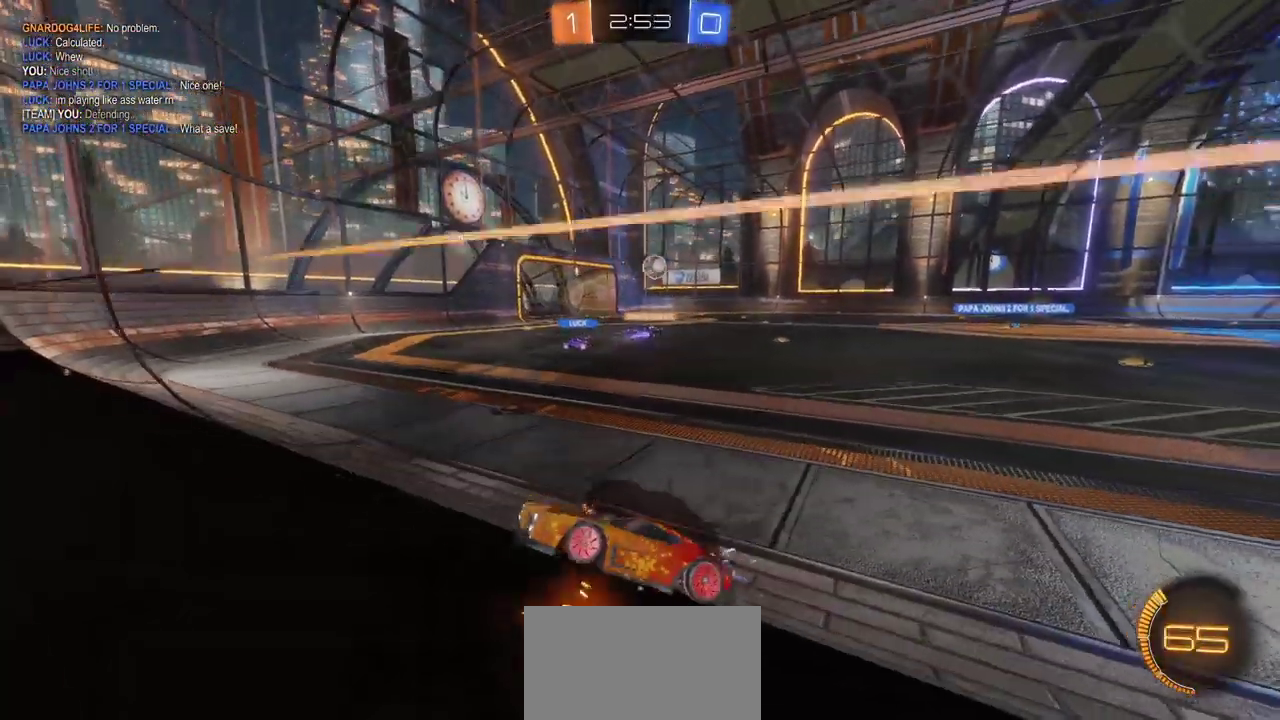
{"buttons": ["CIRCLE", "R2"], "left_stick": "right", "right_stick": "center", "events": []}
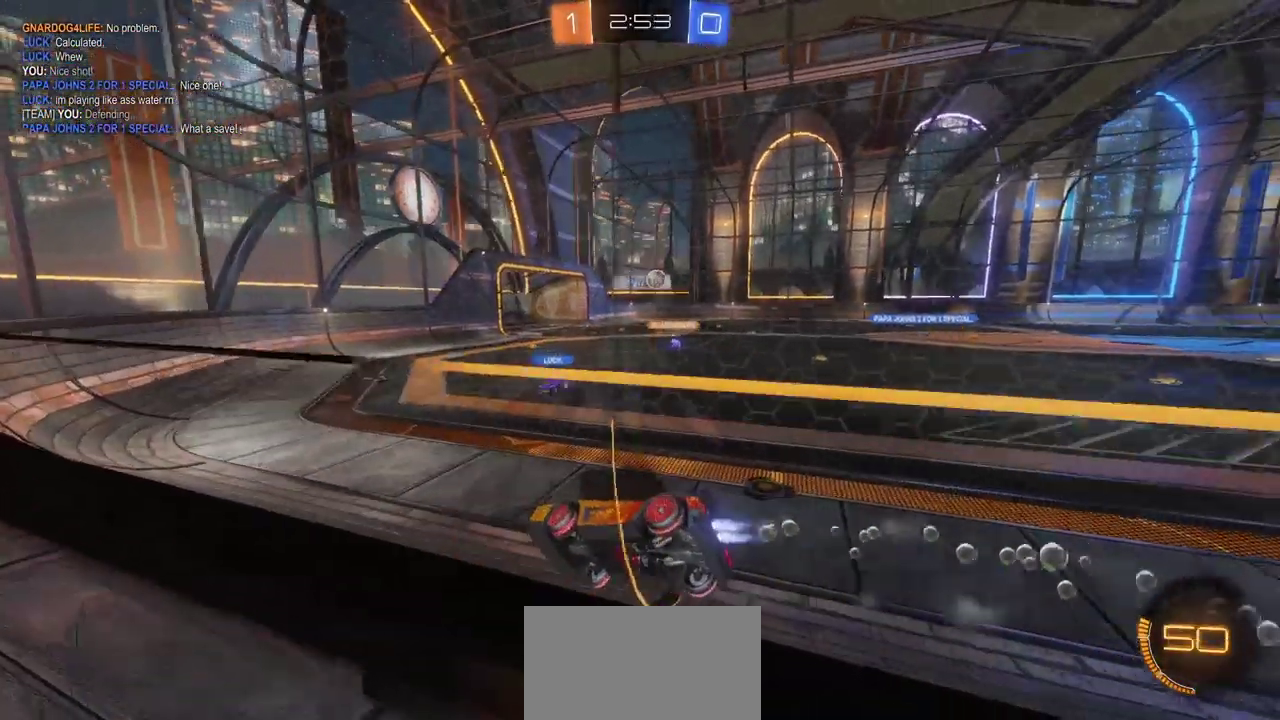
{"buttons": ["CIRCLE", "R2"], "left_stick": "center", "right_stick": "center", "events": [[467, "left_stick", "center"]]}
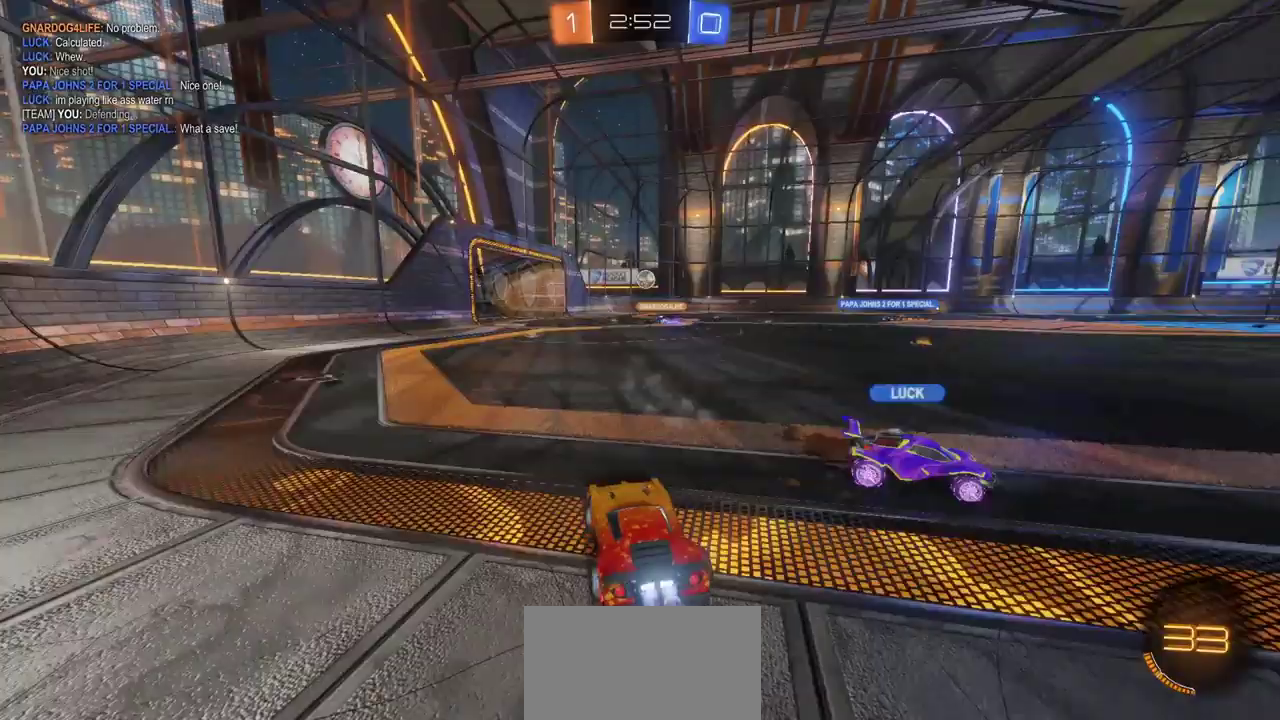
{"buttons": ["R2"], "left_stick": "up", "right_stick": "center", "events": [[83, "CIRCLE", "up"], [83, "CROSS", "down"], [83, "left_stick", "up"], [150, "CROSS", "up"], [217, "CROSS", "down"], [300, "CROSS", "up"], [350, "CROSS", "down"], [467, "CROSS", "up"]]}
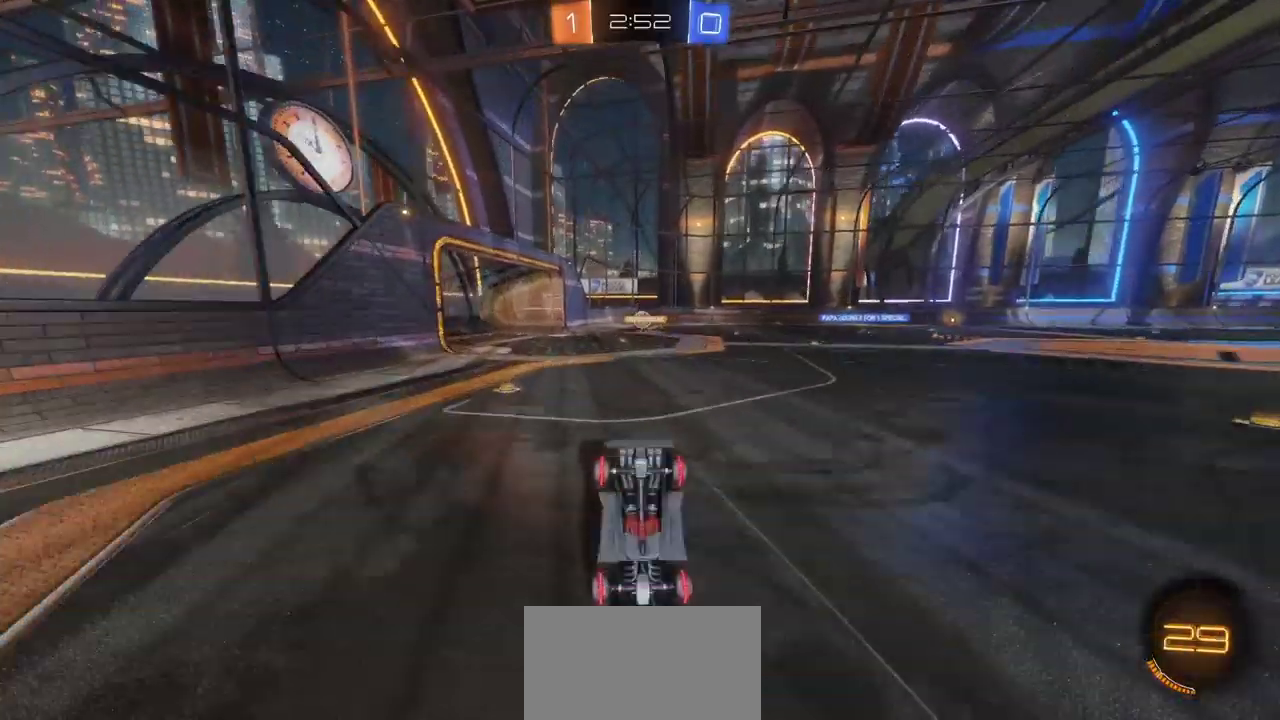
{"buttons": ["R2"], "left_stick": "center", "right_stick": "center", "events": [[267, "left_stick", "center"]]}
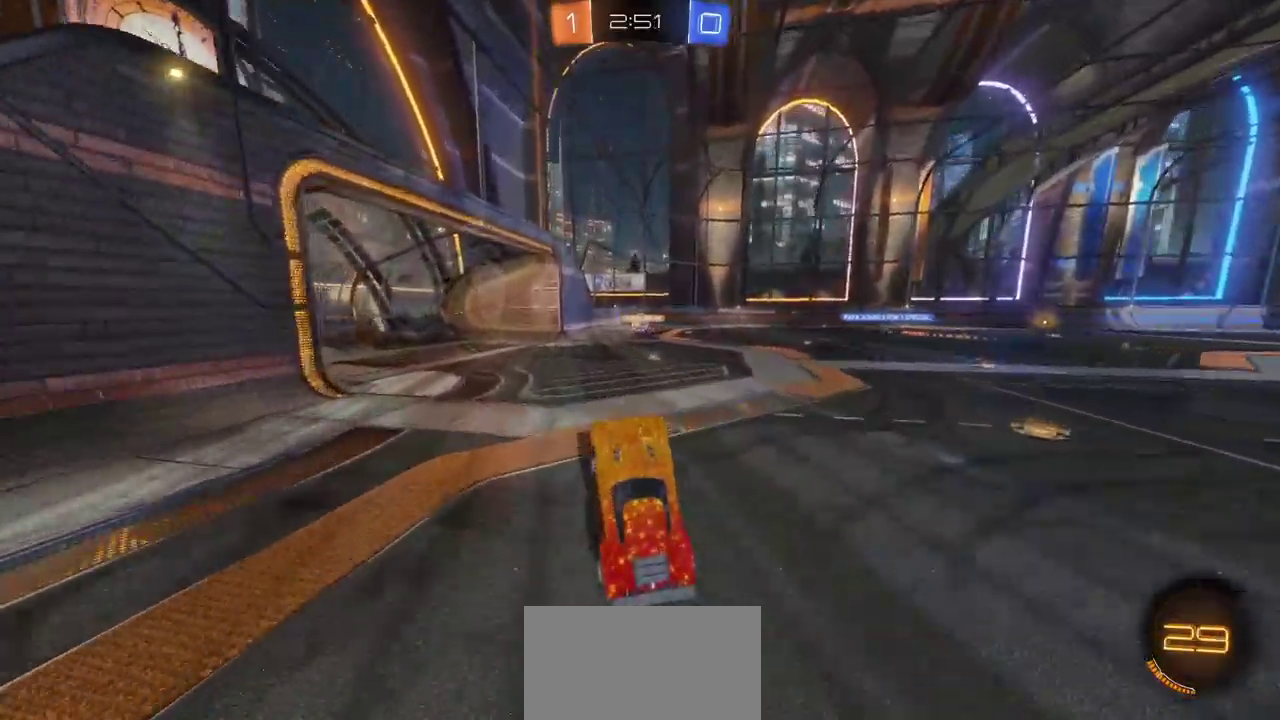
{"buttons": ["R2"], "left_stick": "right", "right_stick": "center", "events": [[133, "left_stick", "right"]]}
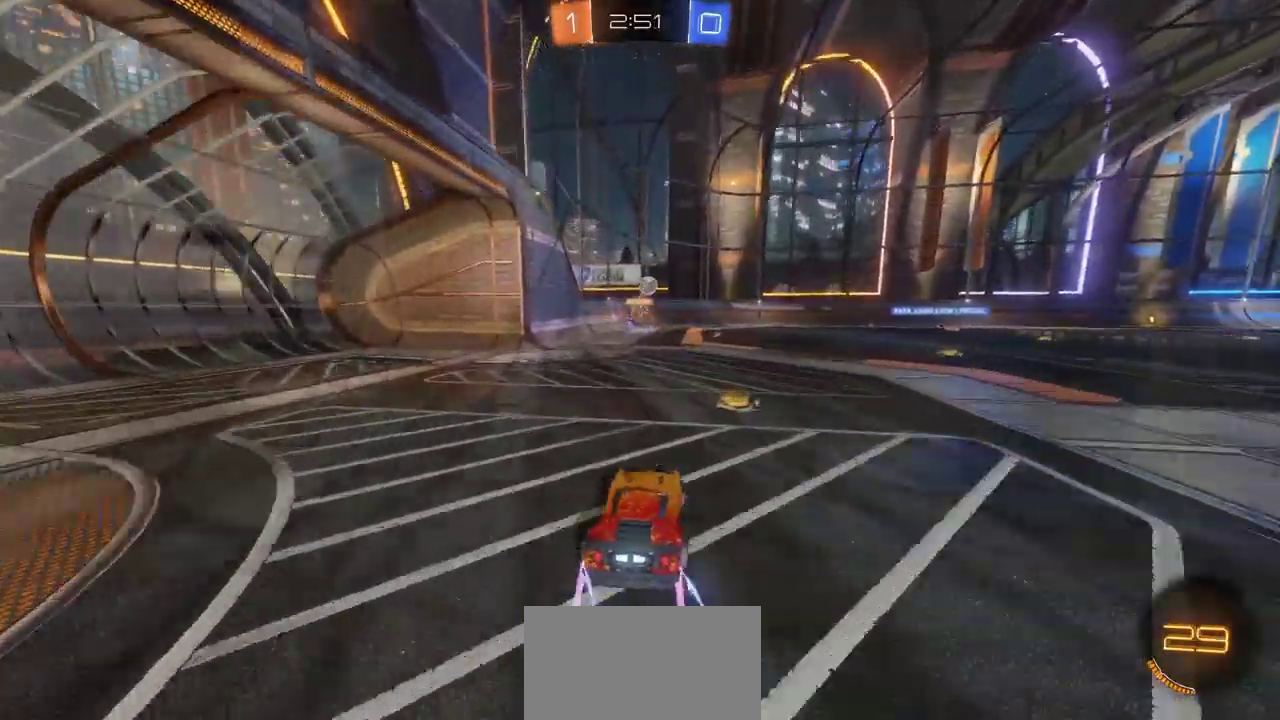
{"buttons": ["R2"], "left_stick": "left", "right_stick": "center", "events": [[67, "left_stick", "center"], [483, "left_stick", "left"]]}
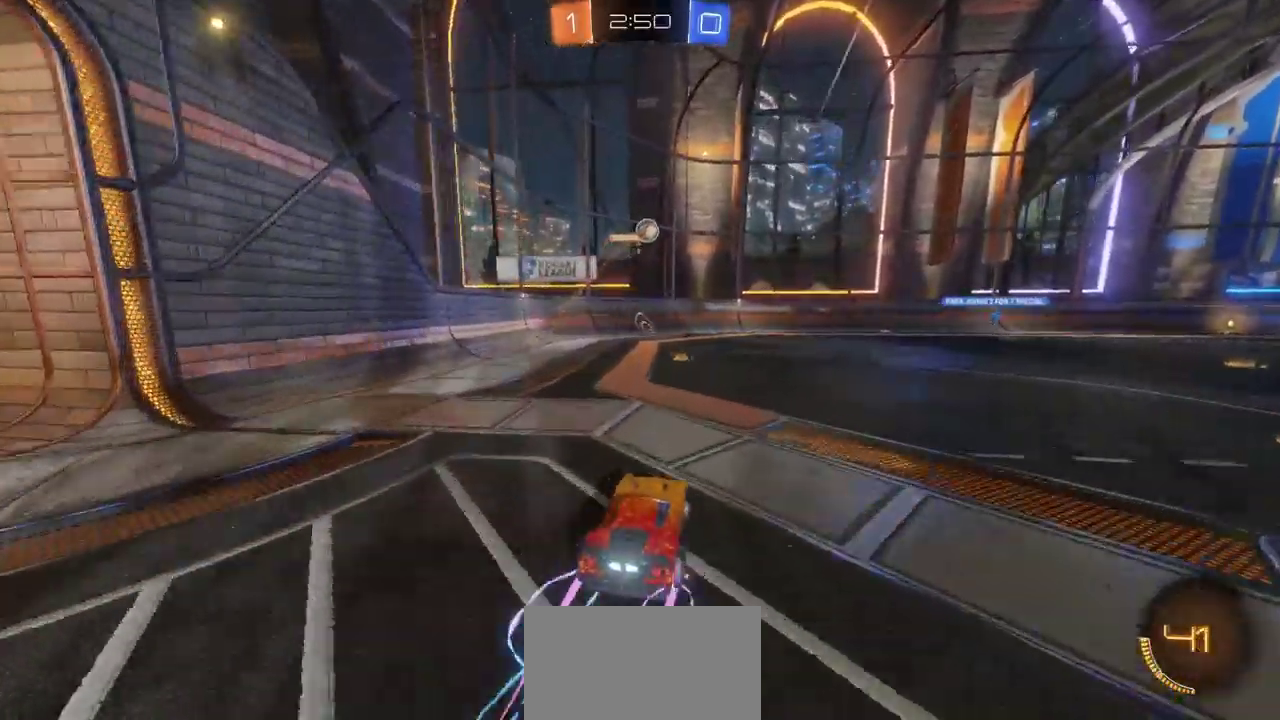
{"buttons": ["L2"], "left_stick": "right", "right_stick": "center", "events": [[133, "left_stick", "center"], [333, "left_stick", "right"], [433, "R2", "up"], [500, "L2", "down"]]}